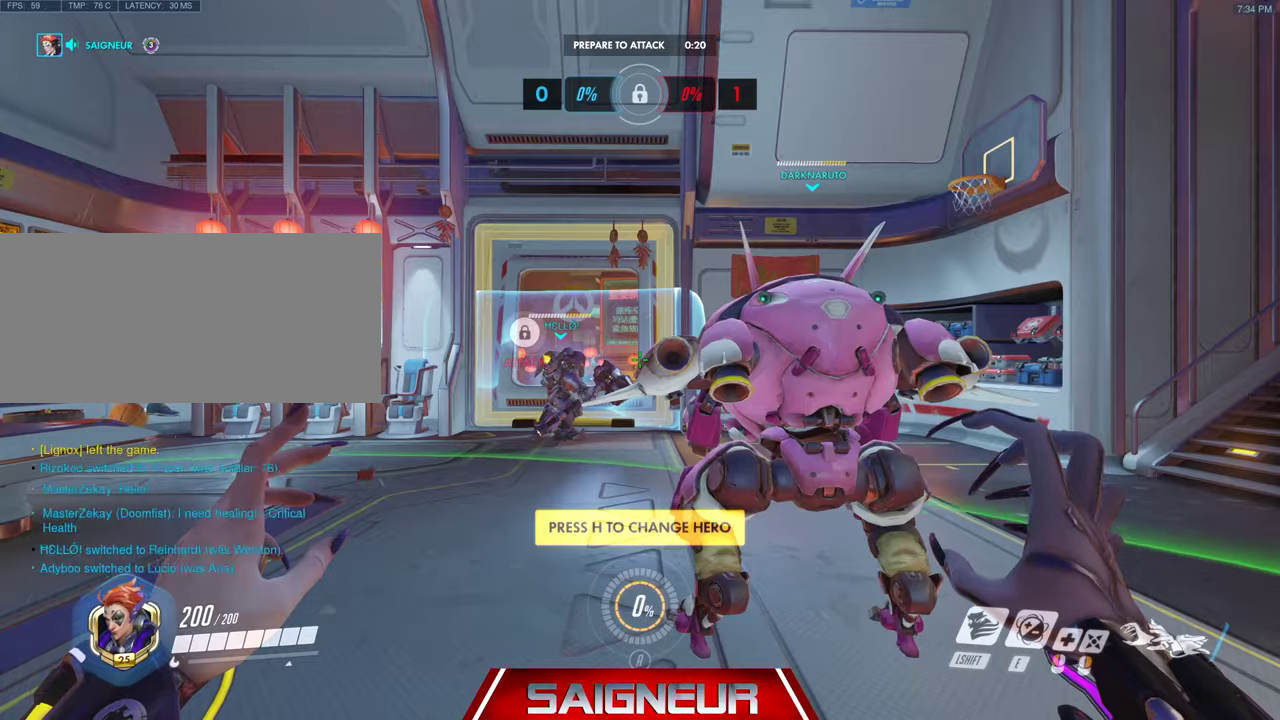
Gameplay with keyboard and mouse; each line is a JSON object with the keys and mouse buttons held at the frame after it. "events" lists presses ("down") and releases ("up") of "a", "ctrl", "d", "e", "f", "q", "r", "s", "shift", "space", "tab", "w", "mouse_left", "mouse_wheel", "mouse_right", "mouse_mb4" and "mouse_mb5" between this image and that frame as [ms after this image, input, new state], when the widget could be followed in between. "mouse_left", "mouse_wheel", "mouse_right", "mouse_mb4", "mouse_mb5" = the "left", "wheel", "right", "mb4", "mb5" buttons of the "mouse" list. No other keys are recorded. "wheel" means that the mouse wheel is clicked or scrolled. Mouse movement is not recorded.
{"keys": ["w"], "mouse": [], "events": [[434, "w", "down"]]}
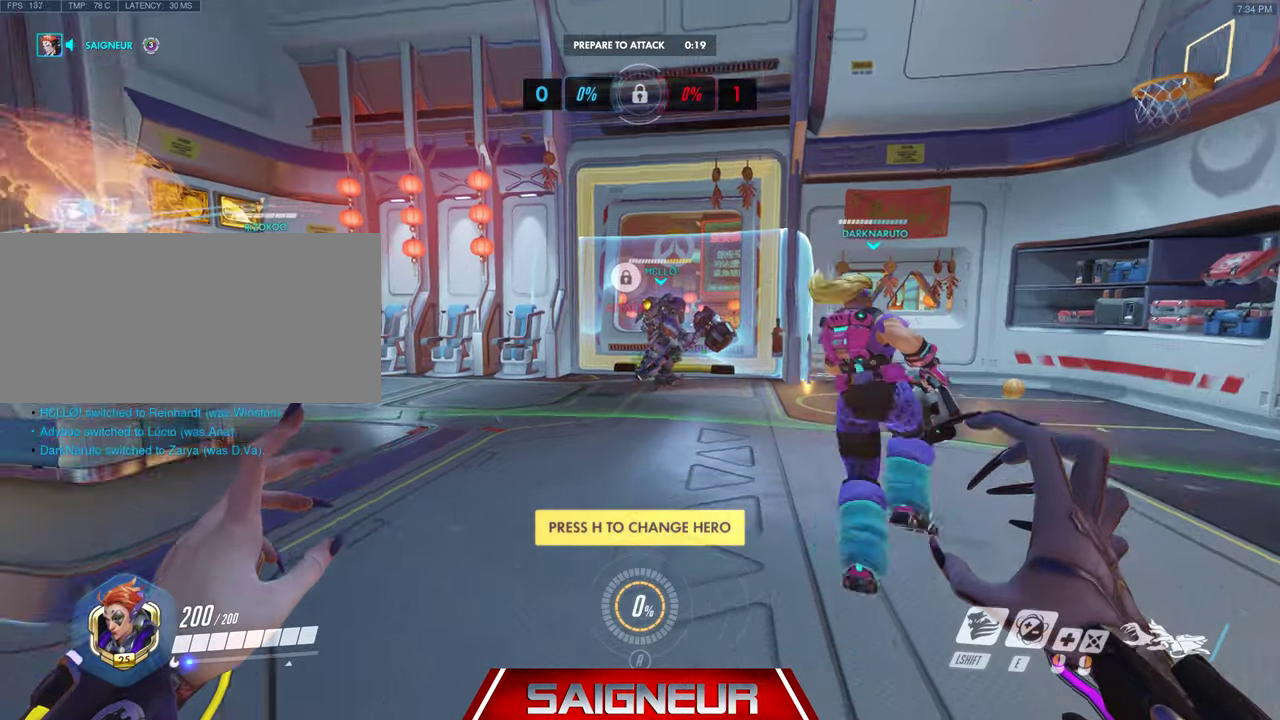
{"keys": ["a", "w"], "mouse": [], "events": [[234, "a", "down"]]}
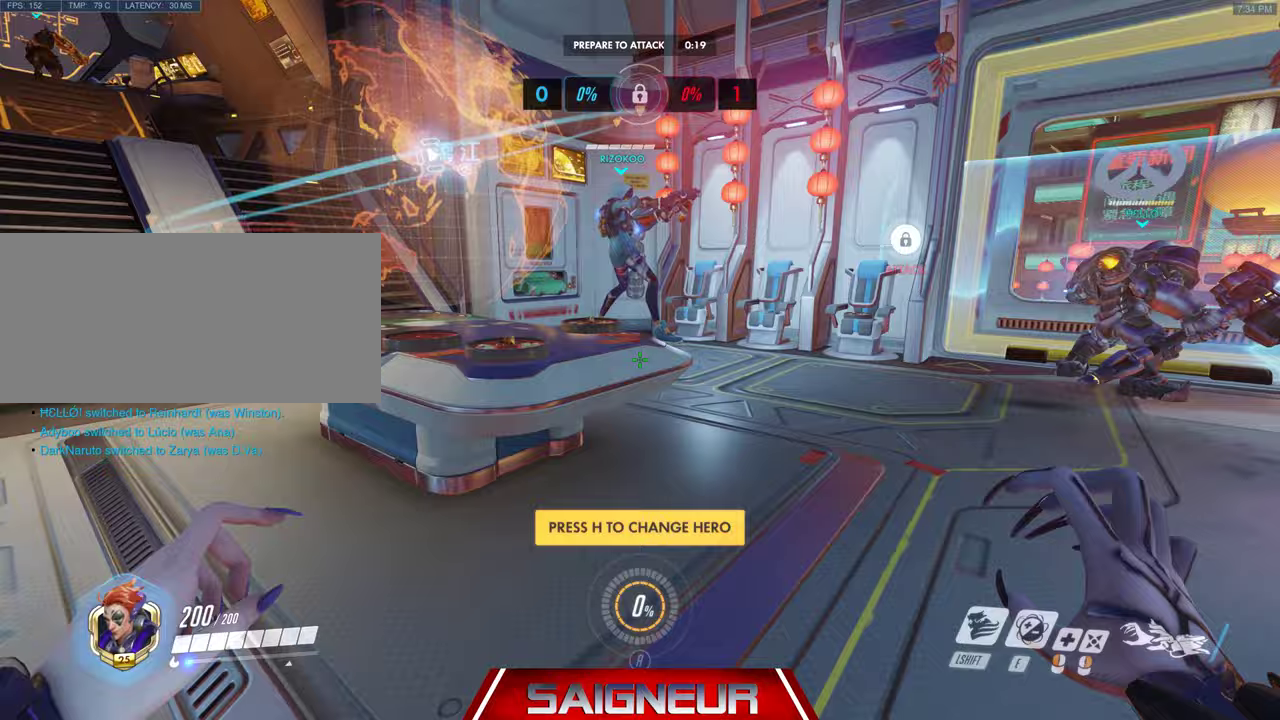
{"keys": ["a"], "mouse": [], "events": [[167, "space", "down"], [267, "w", "up"], [400, "space", "up"]]}
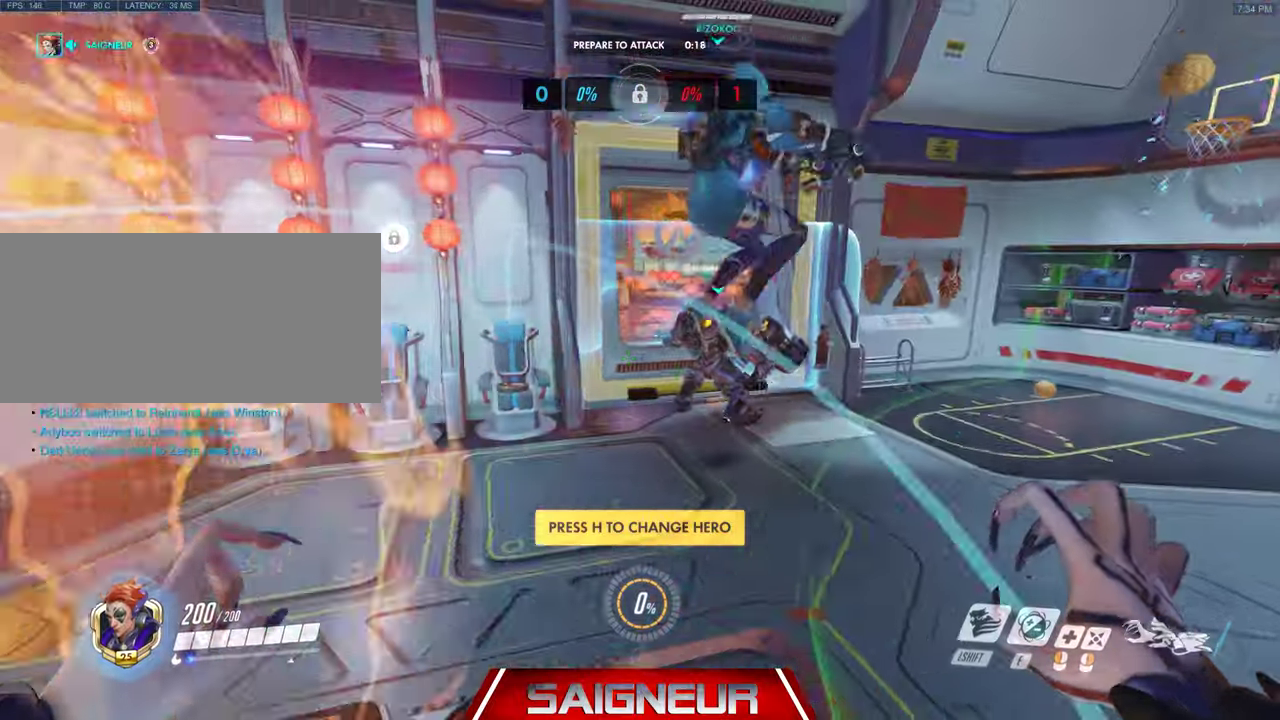
{"keys": ["d", "space", "w"], "mouse": [], "events": [[67, "a", "up"], [67, "d", "down"], [200, "w", "down"], [333, "space", "down"]]}
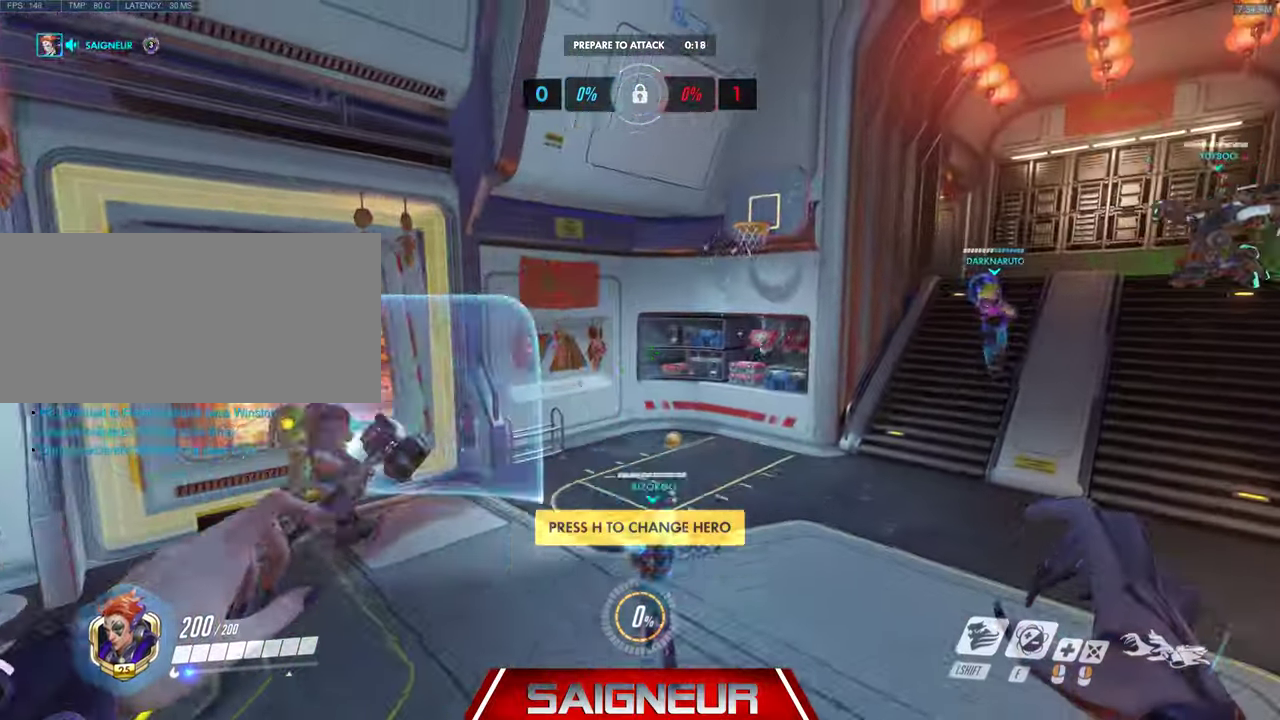
{"keys": ["d"], "mouse": [], "events": [[100, "space", "up"], [300, "w", "up"]]}
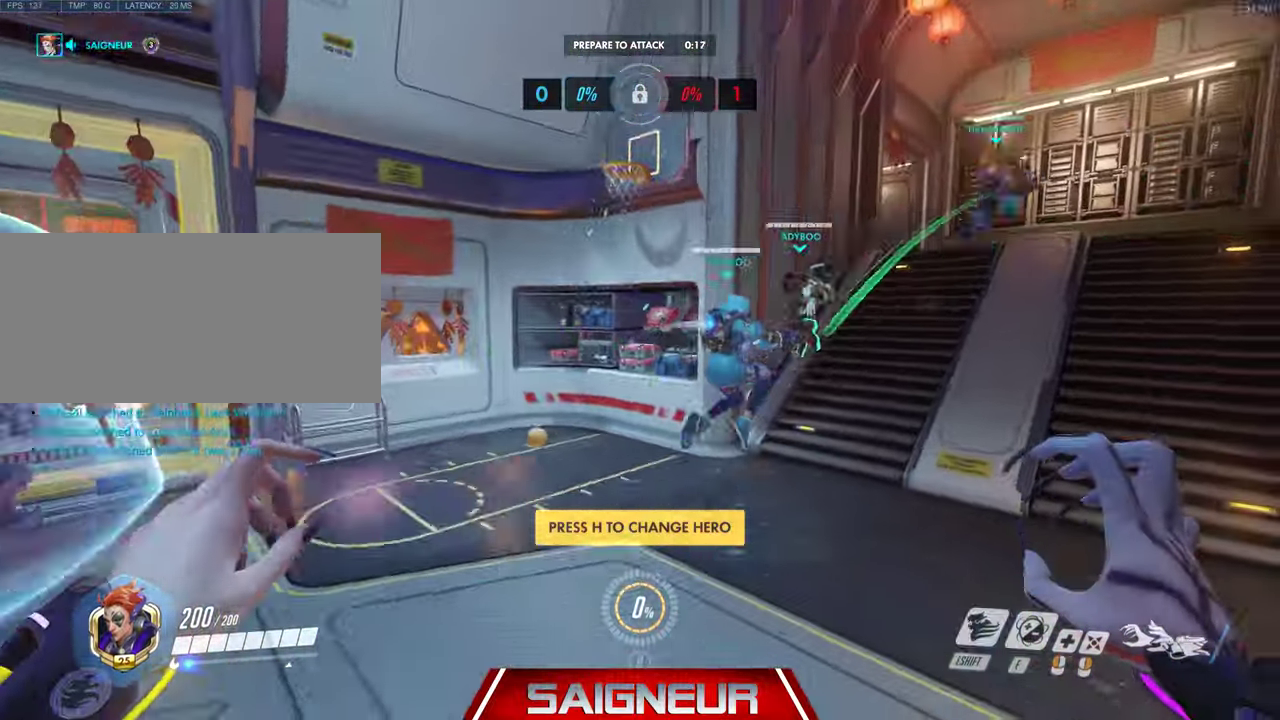
{"keys": ["d", "space", "w"], "mouse": [], "events": [[133, "w", "down"], [400, "space", "down"]]}
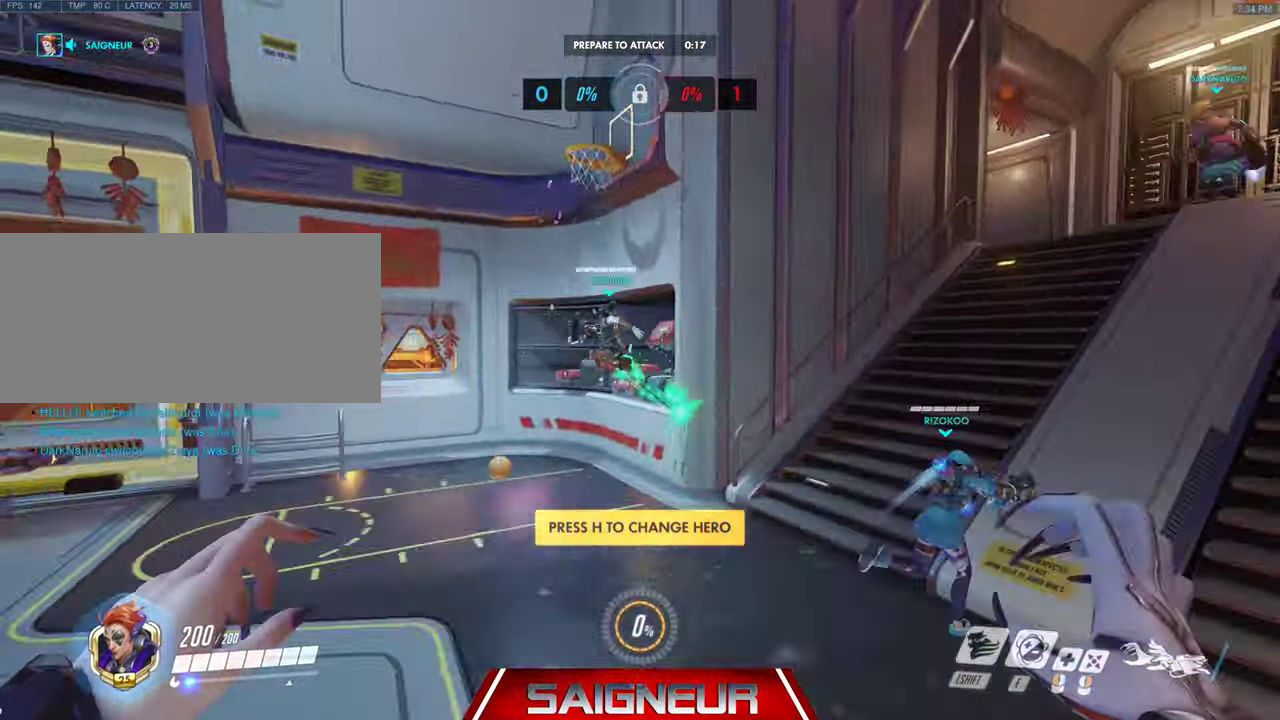
{"keys": ["a"], "mouse": [], "events": [[167, "space", "up"], [167, "w", "up"], [433, "a", "down"], [467, "d", "up"]]}
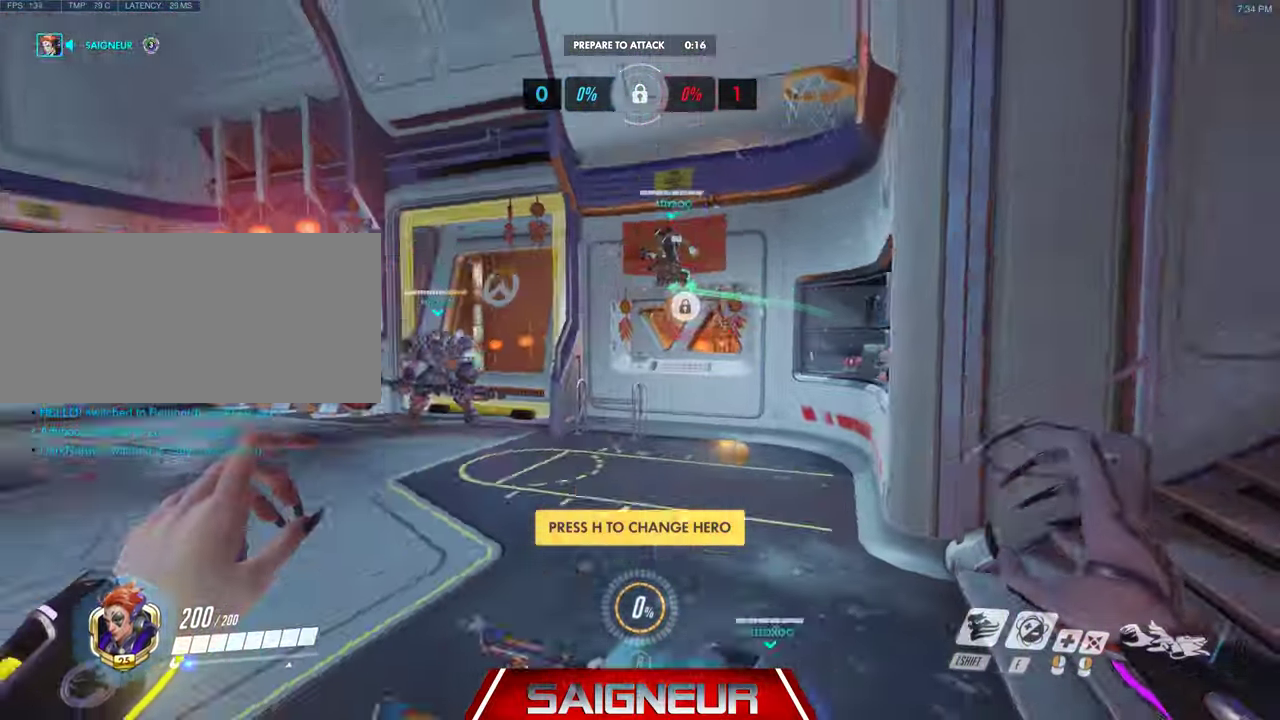
{"keys": ["space", "tab", "w"], "mouse": [], "events": [[33, "w", "down"], [200, "a", "up"], [367, "tab", "down"], [400, "space", "down"]]}
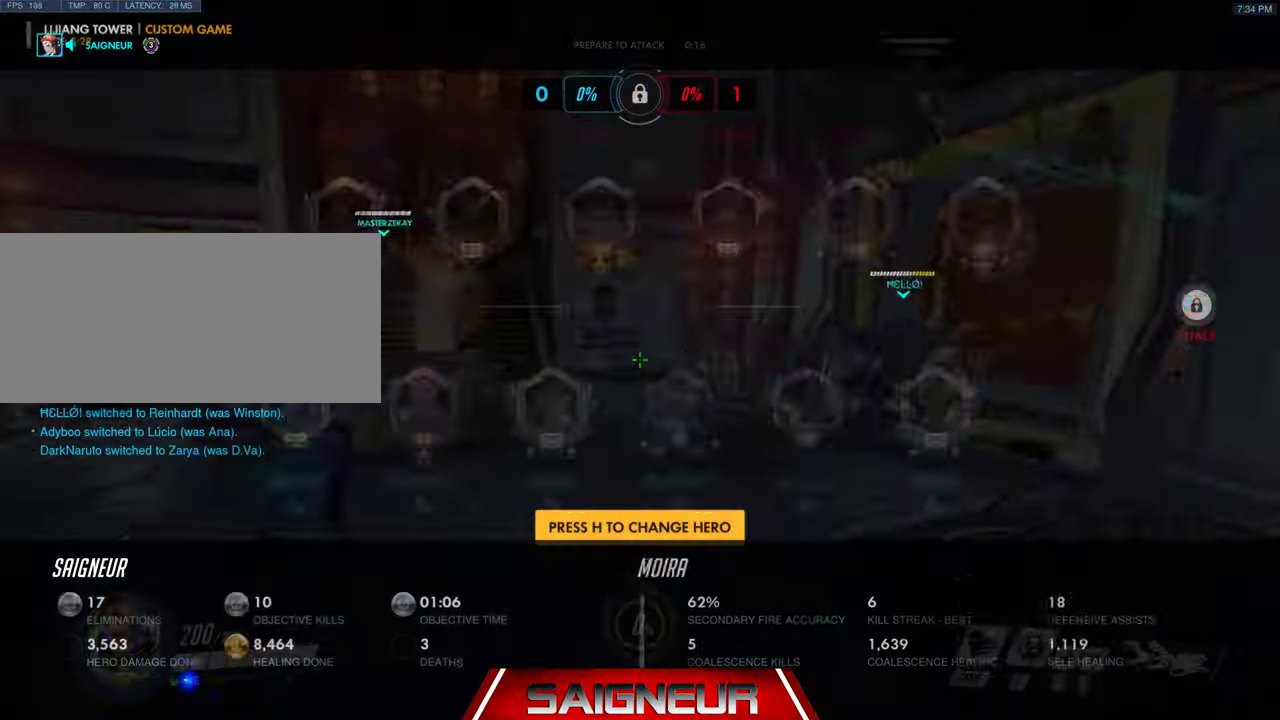
{"keys": ["tab", "w"], "mouse": [], "events": [[133, "space", "up"]]}
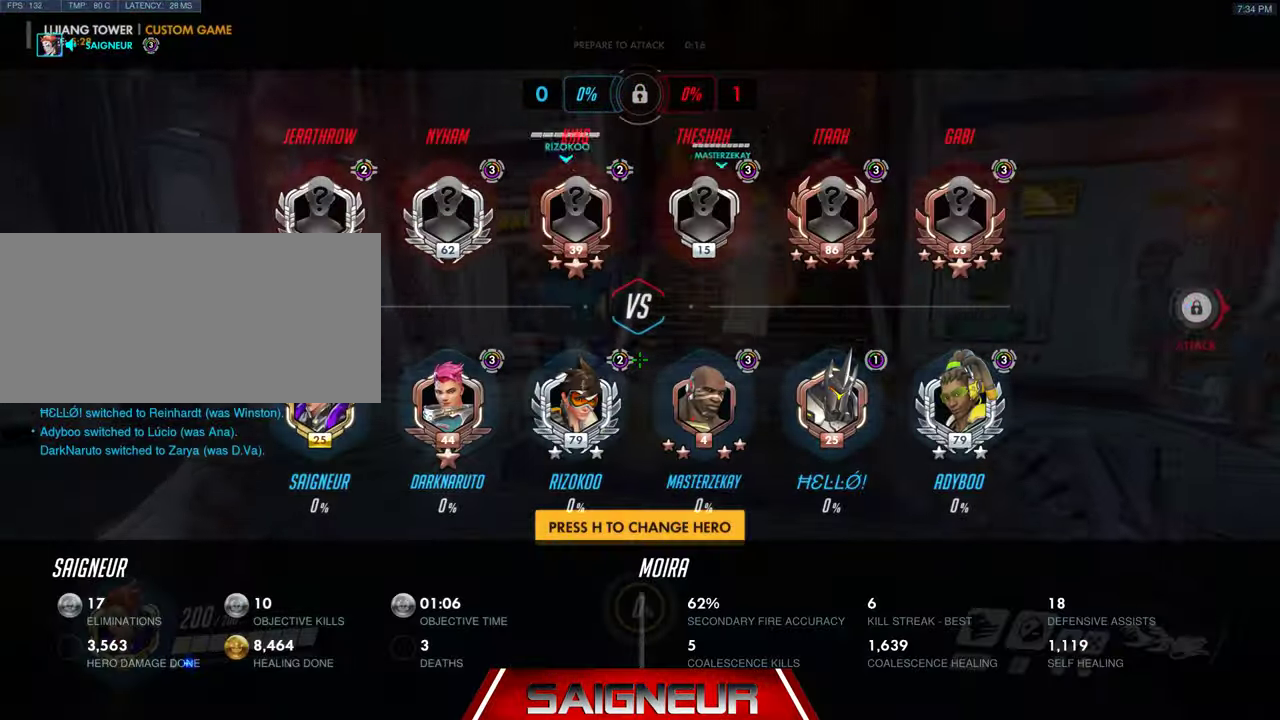
{"keys": ["a", "space", "w"], "mouse": [], "events": [[100, "tab", "up"], [400, "a", "down"], [433, "space", "down"]]}
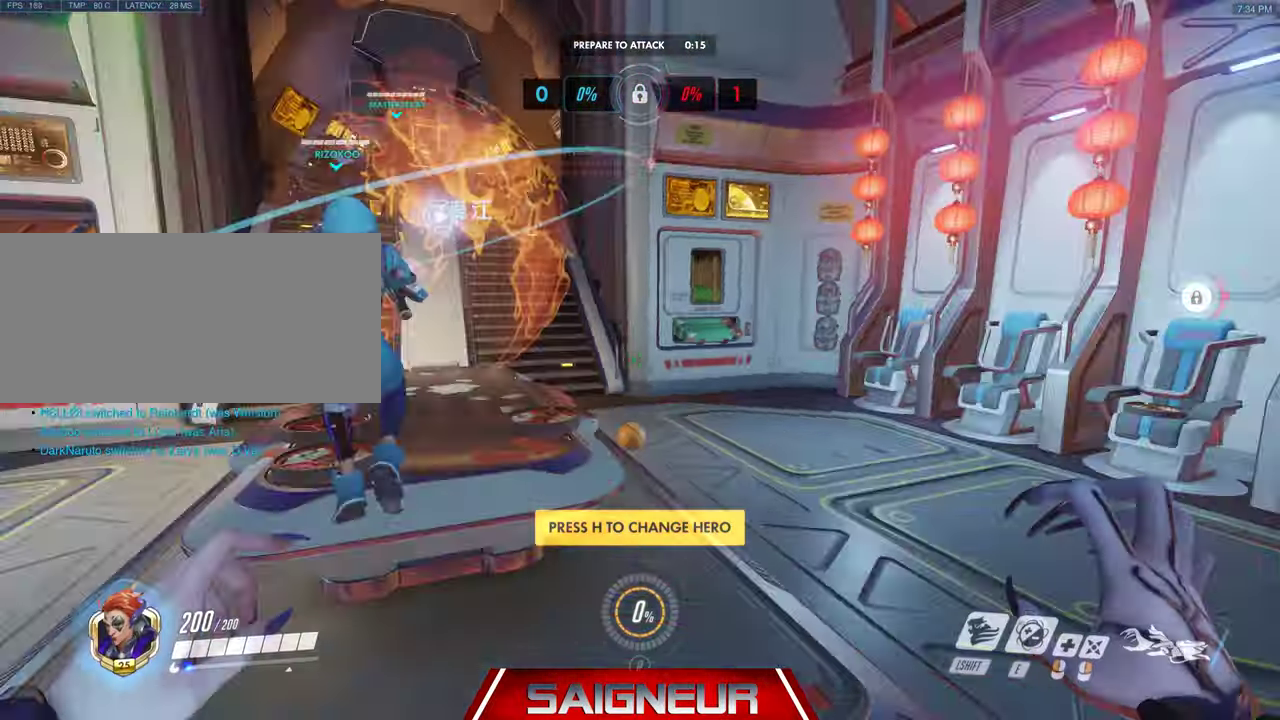
{"keys": ["w"], "mouse": [], "events": [[133, "space", "up"], [267, "a", "up"]]}
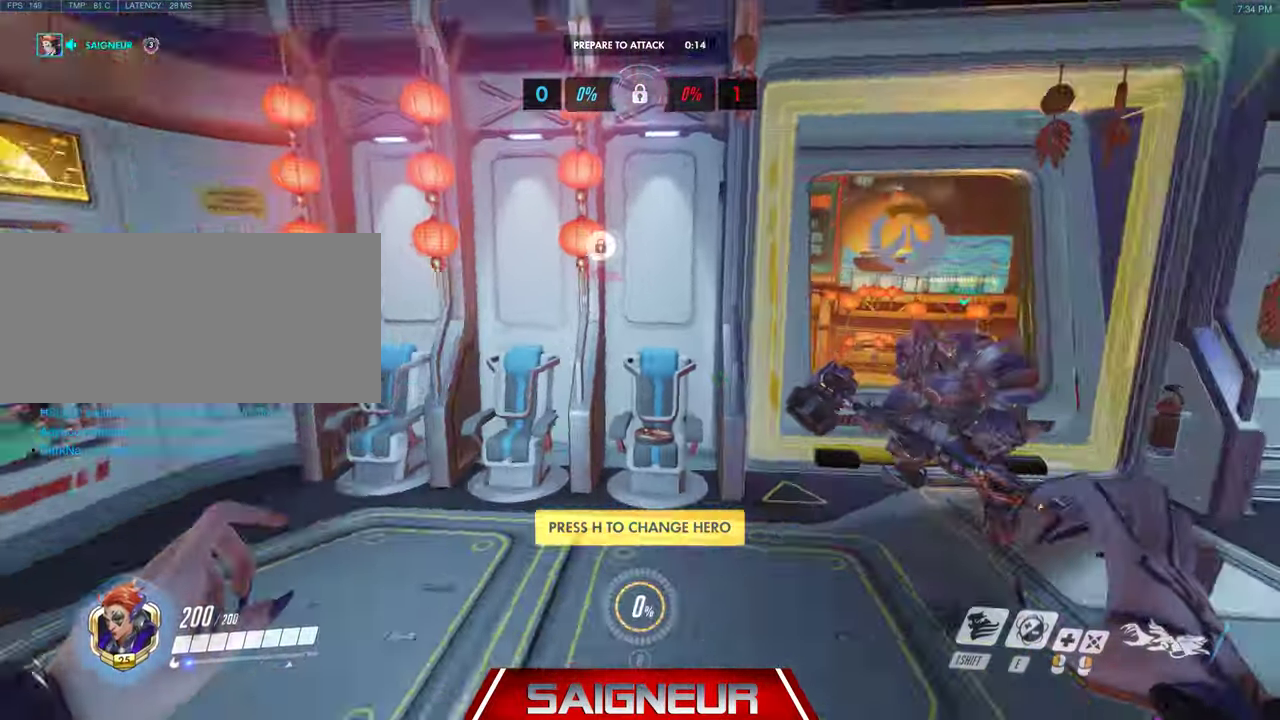
{"keys": ["w"], "mouse": [], "events": [[33, "d", "down"], [200, "d", "up"]]}
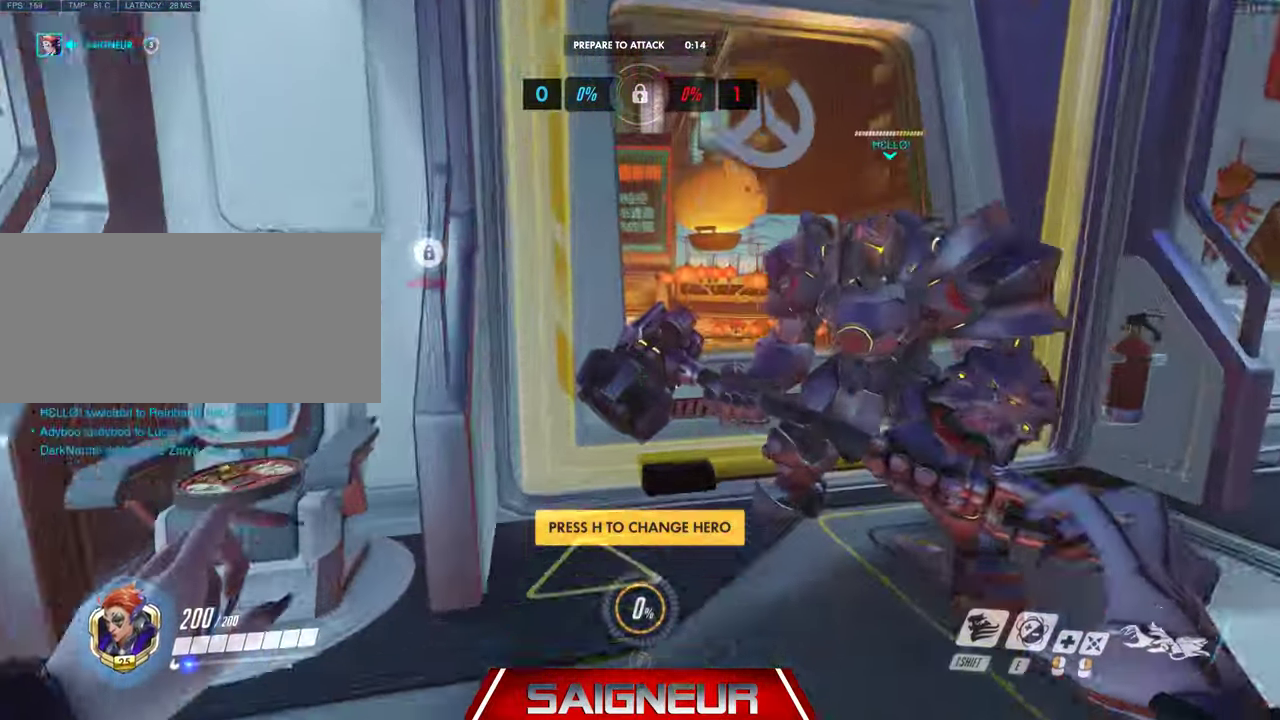
{"keys": [], "mouse": [], "events": [[400, "w", "up"]]}
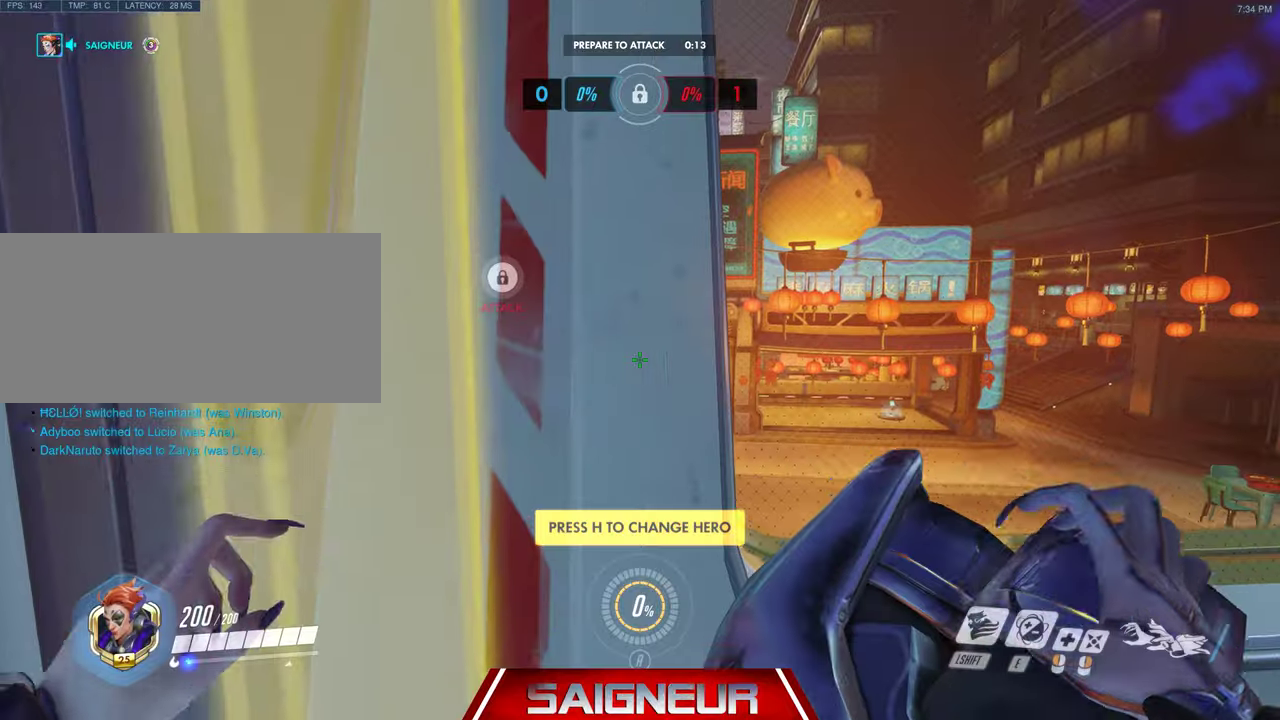
{"keys": [], "mouse": [], "events": []}
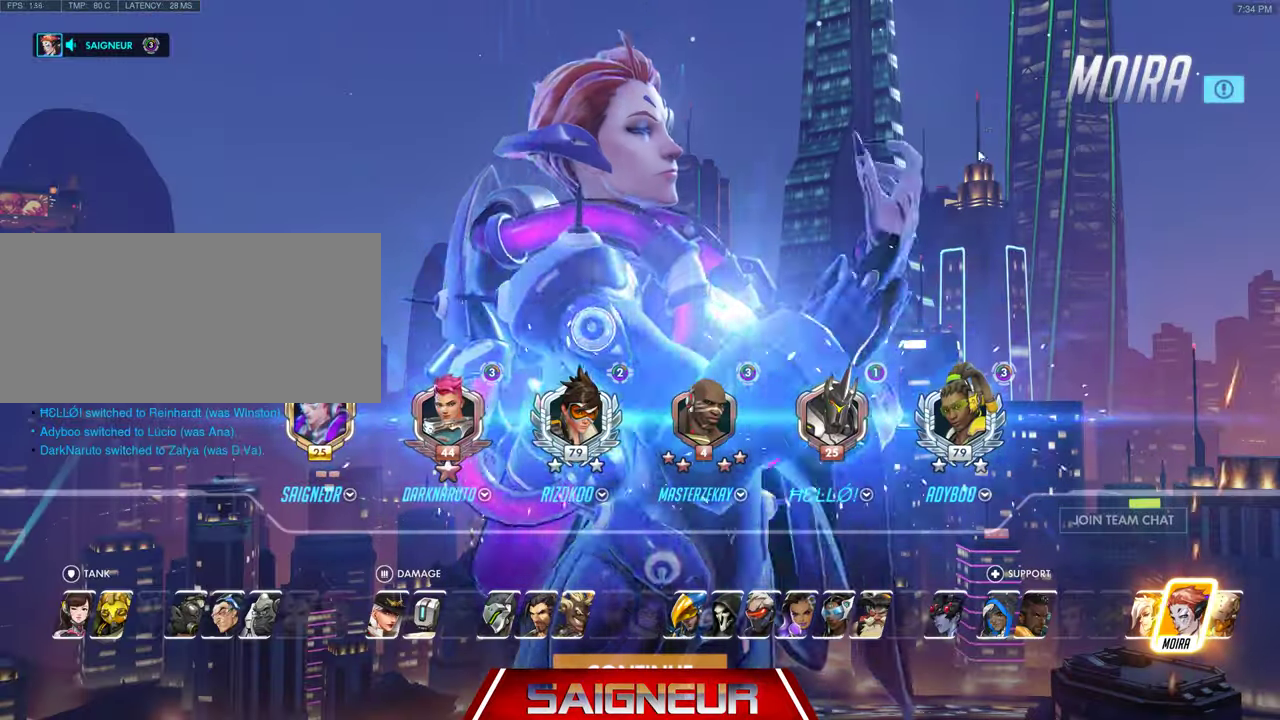
{"keys": [], "mouse": [], "events": []}
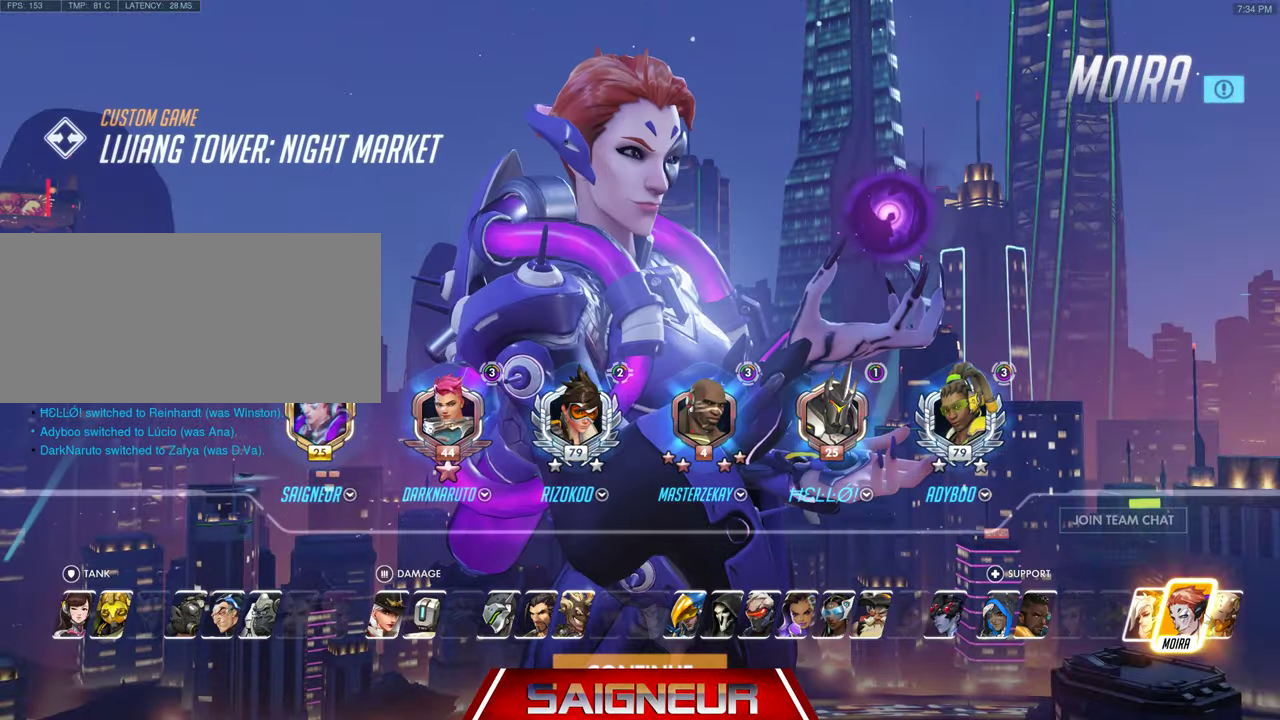
{"keys": [], "mouse": [], "events": []}
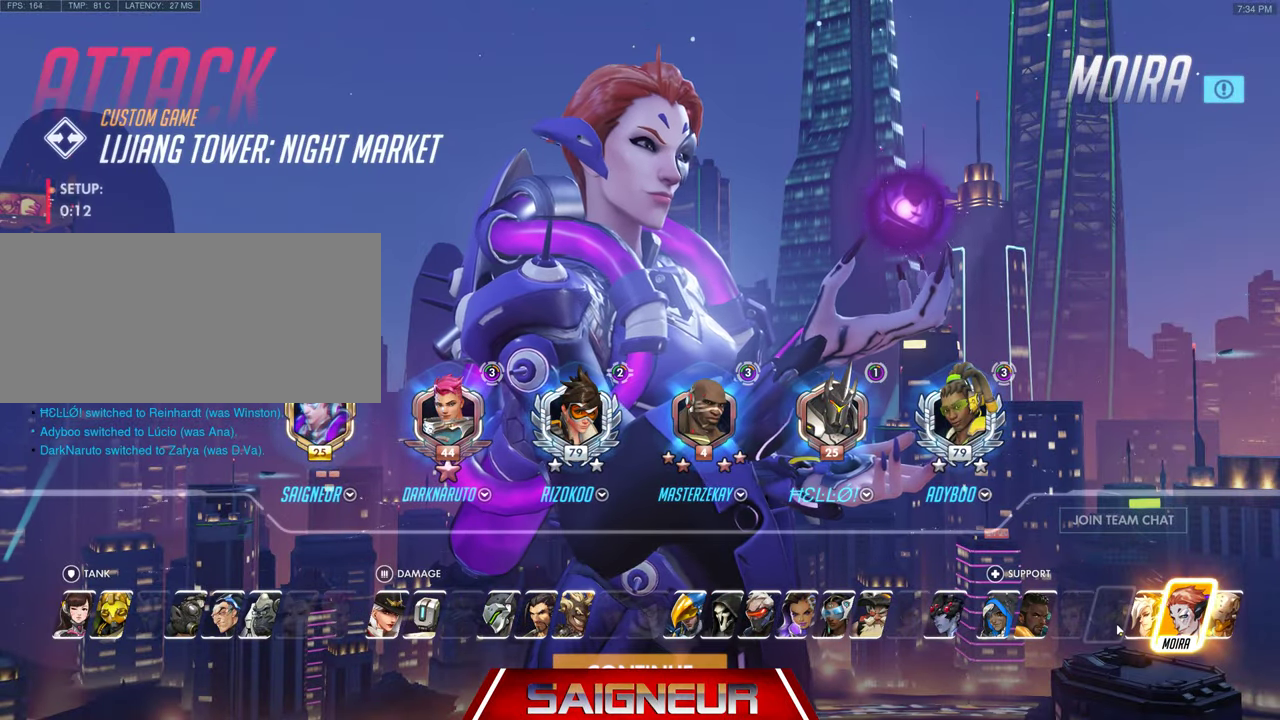
{"keys": [], "mouse": [], "events": []}
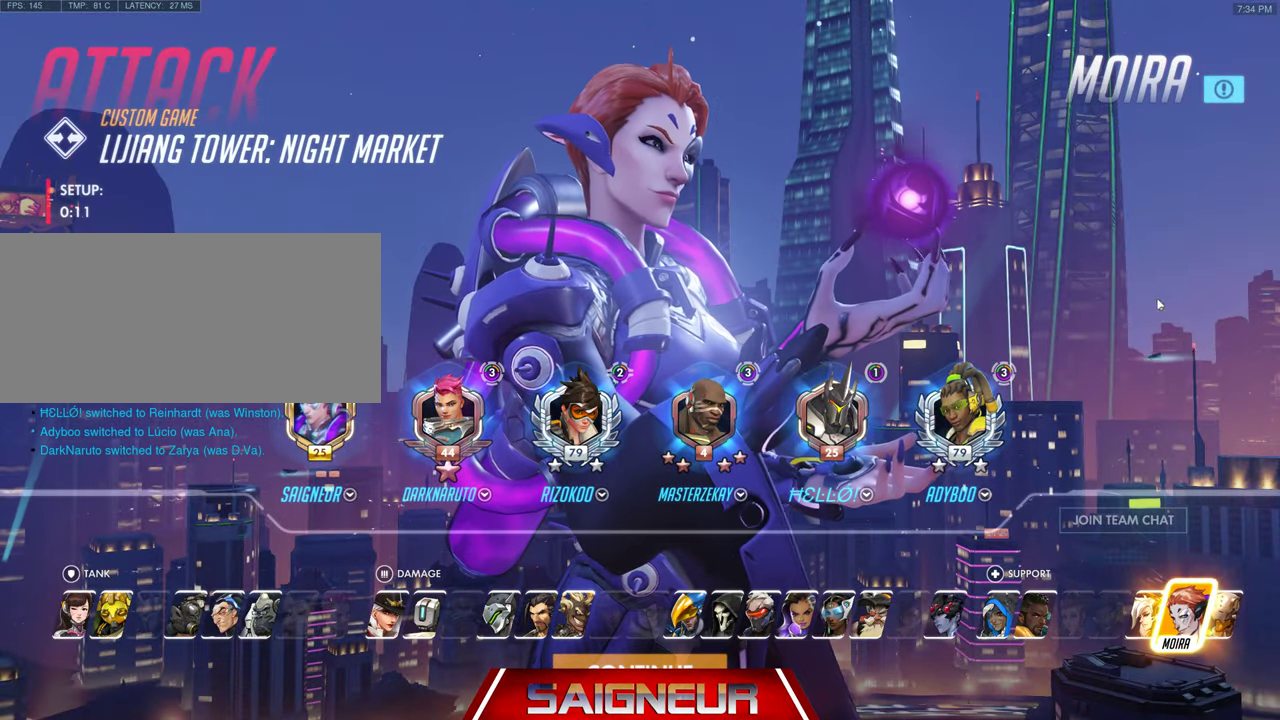
{"keys": [], "mouse": [], "events": []}
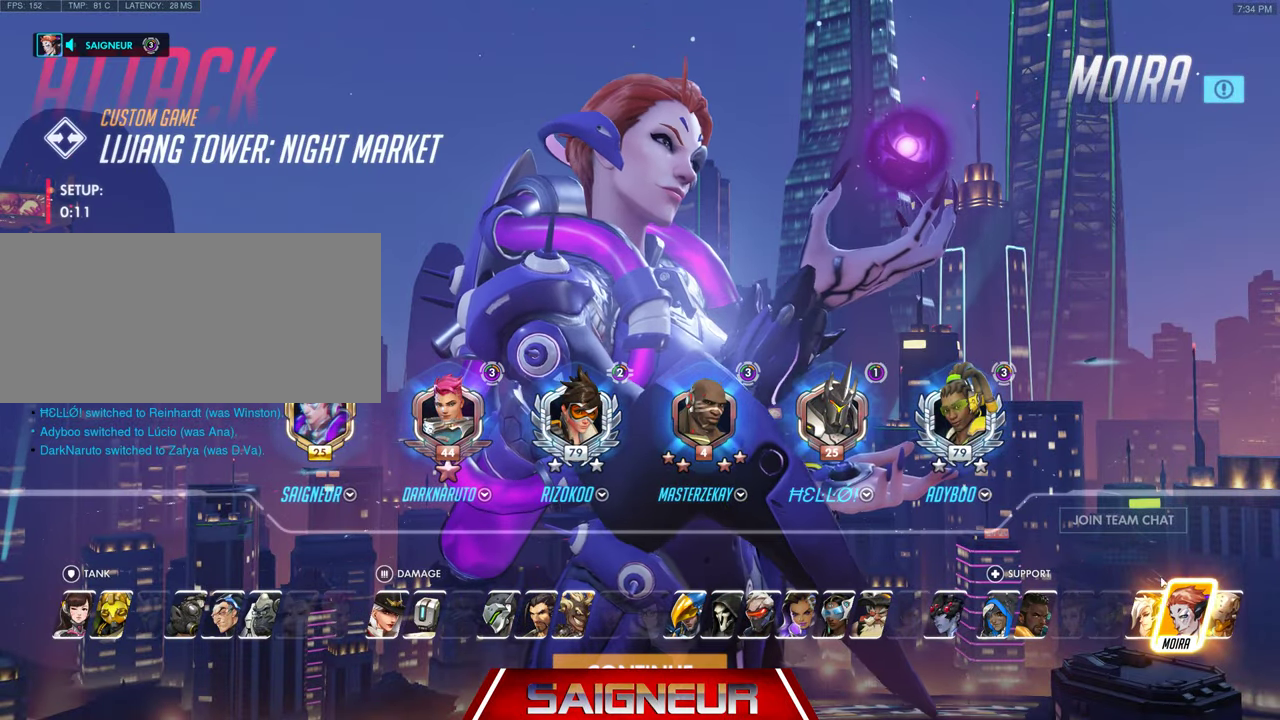
{"keys": [], "mouse": [], "events": []}
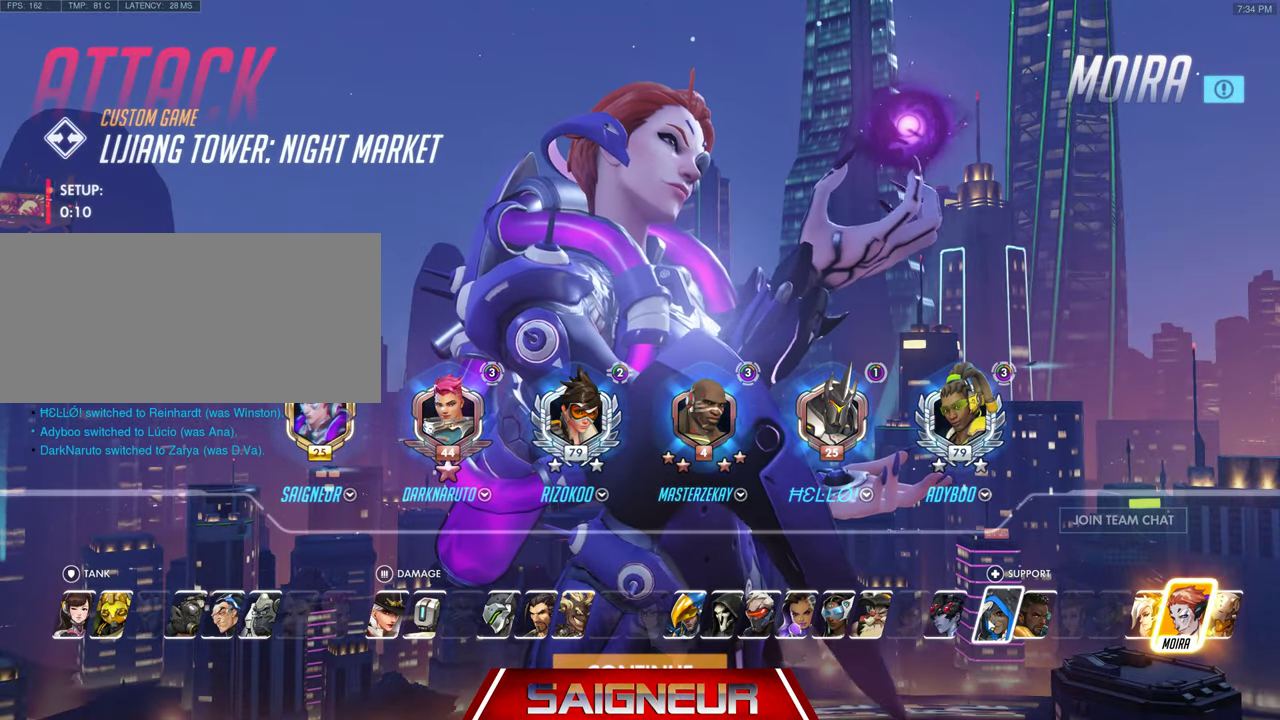
{"keys": [], "mouse": [], "events": []}
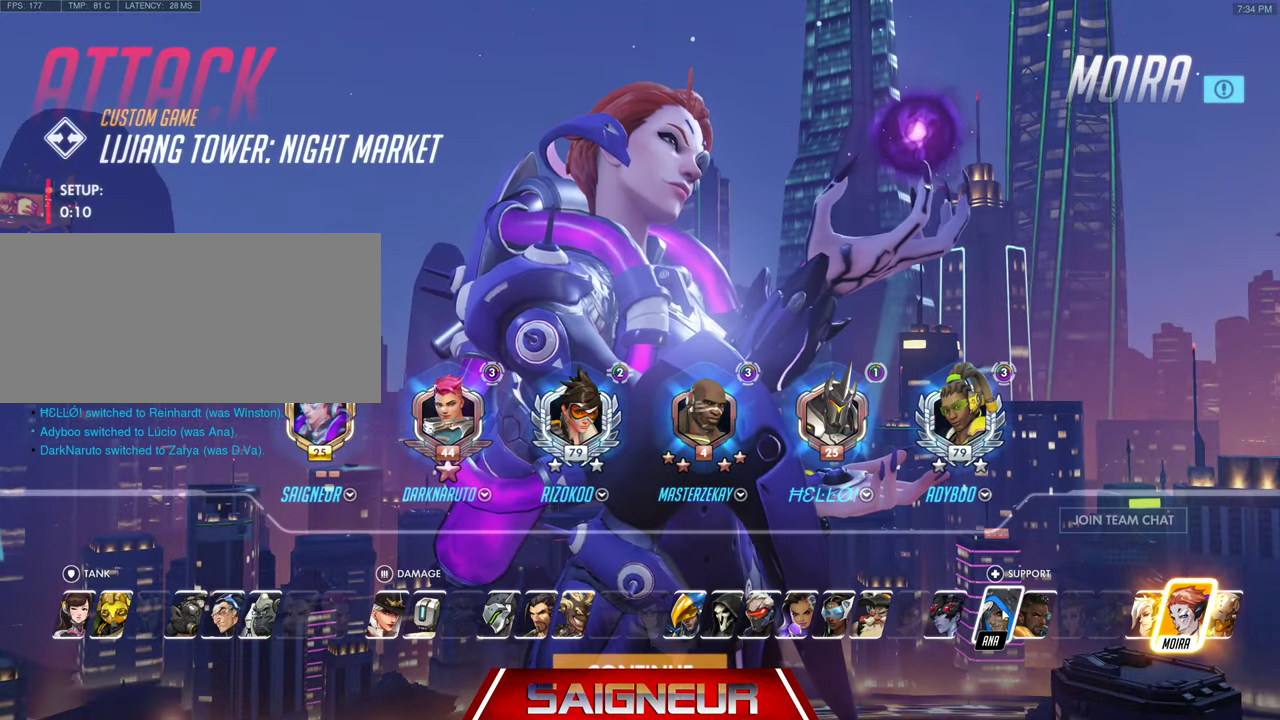
{"keys": [], "mouse": [], "events": []}
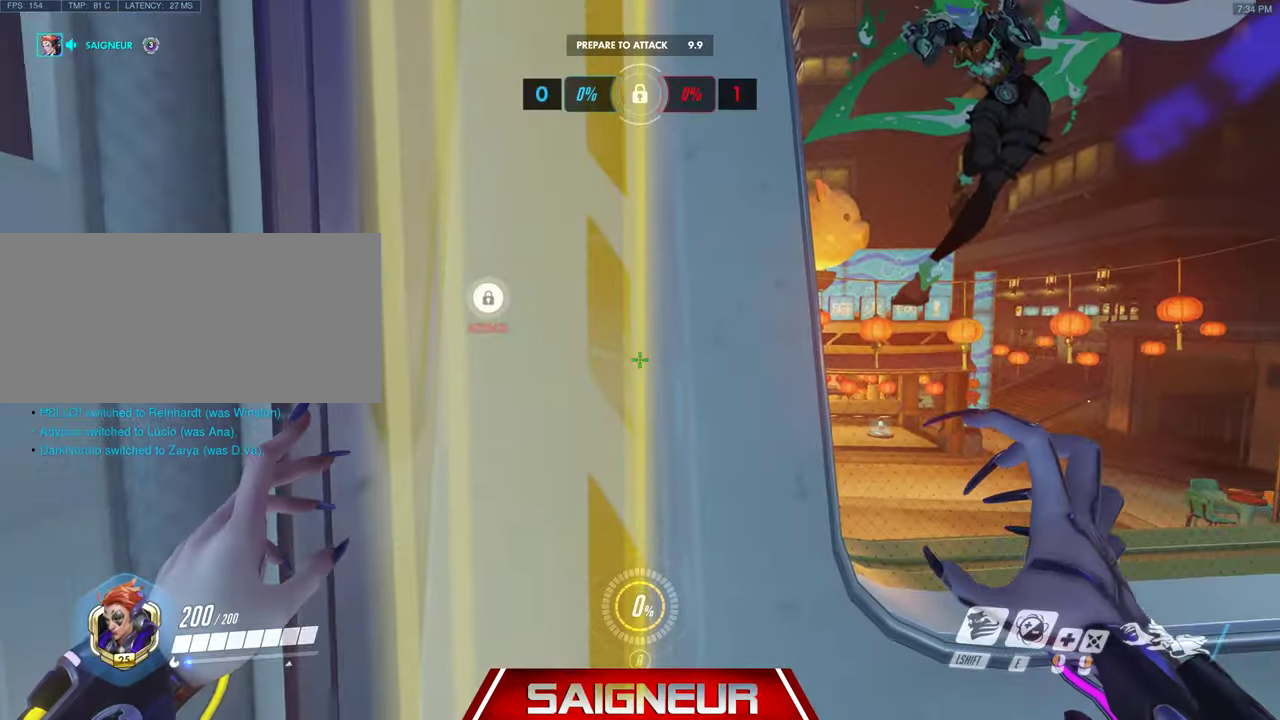
{"keys": ["tab"], "mouse": [], "events": [[166, "tab", "down"]]}
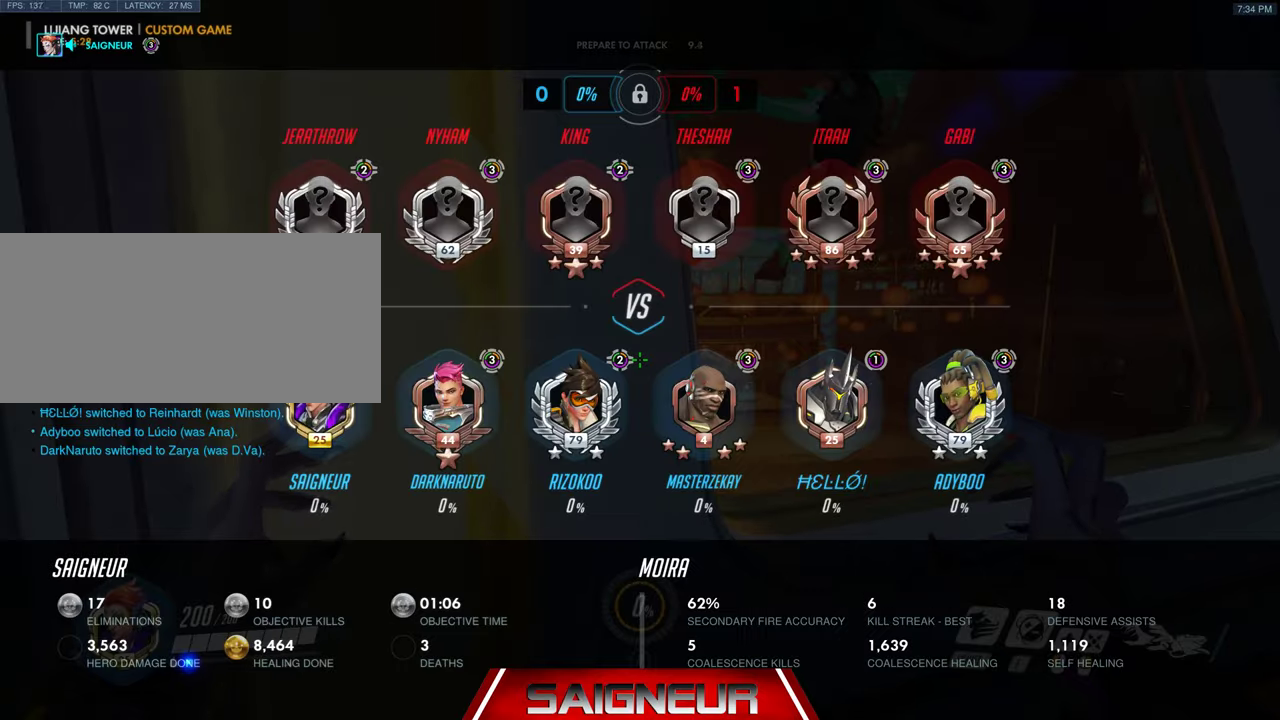
{"keys": ["tab"], "mouse": [], "events": []}
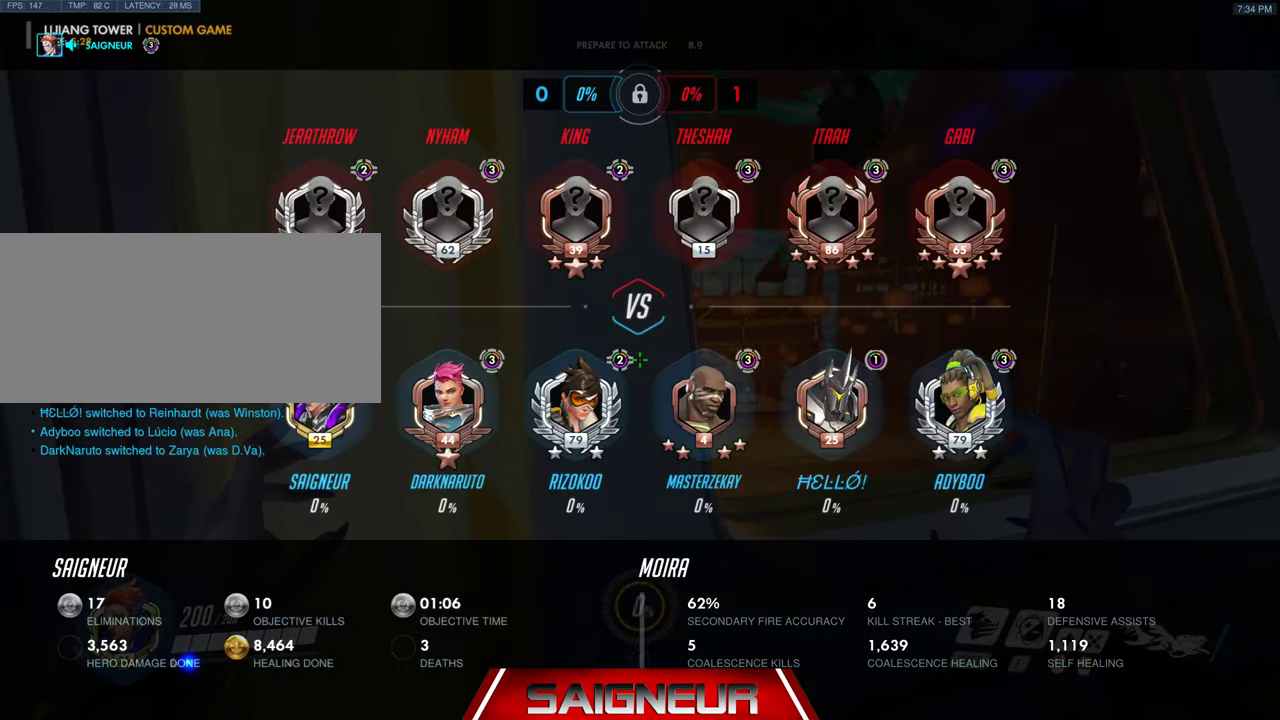
{"keys": ["tab"], "mouse": [], "events": []}
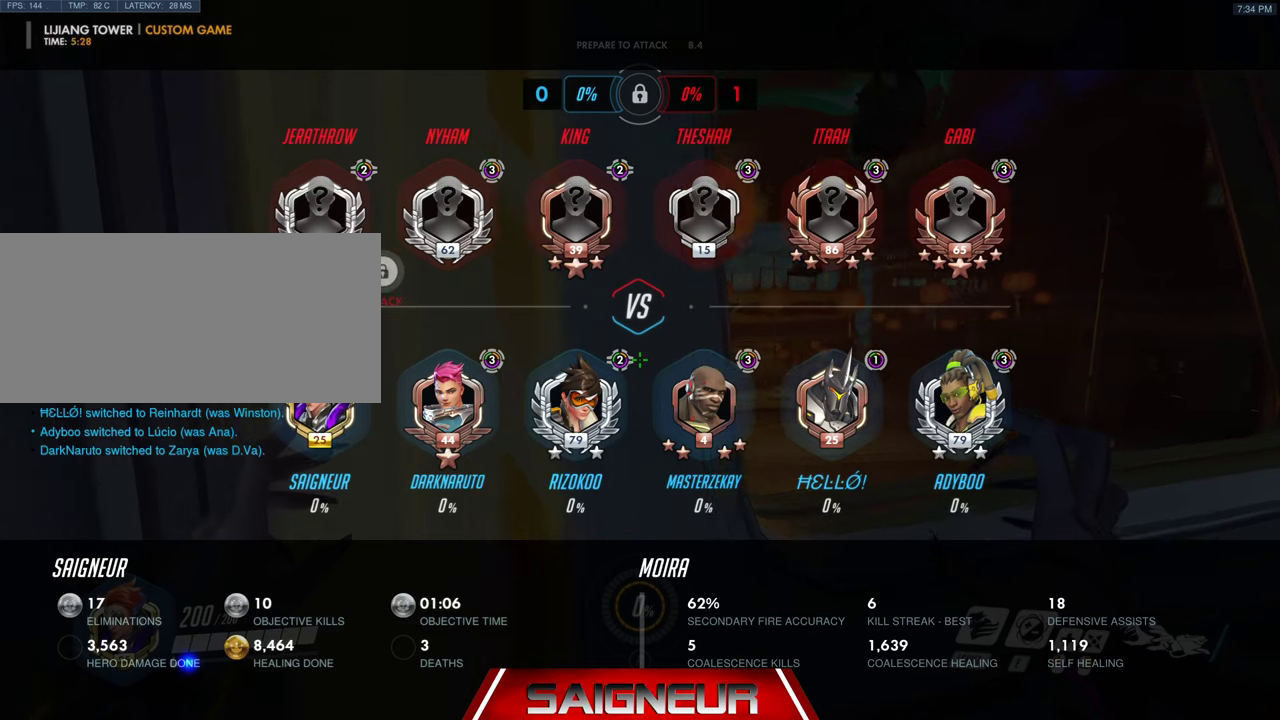
{"keys": ["tab"], "mouse": [], "events": []}
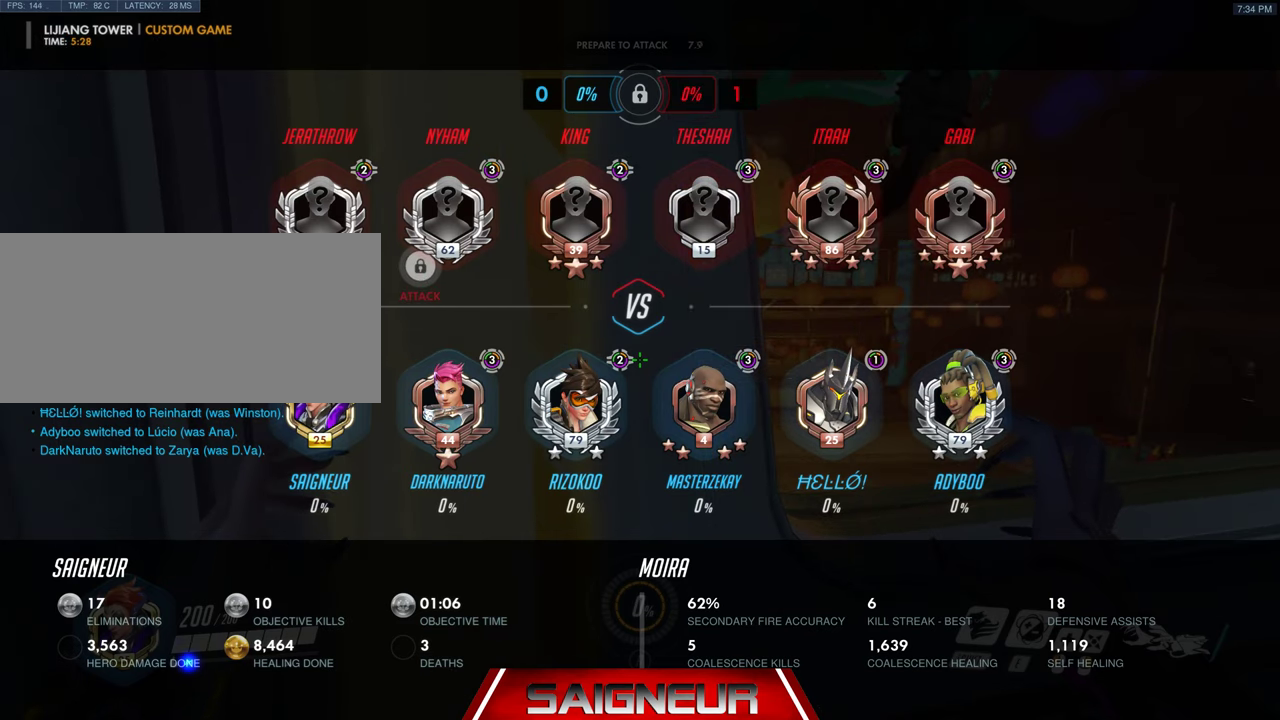
{"keys": ["tab"], "mouse": [], "events": []}
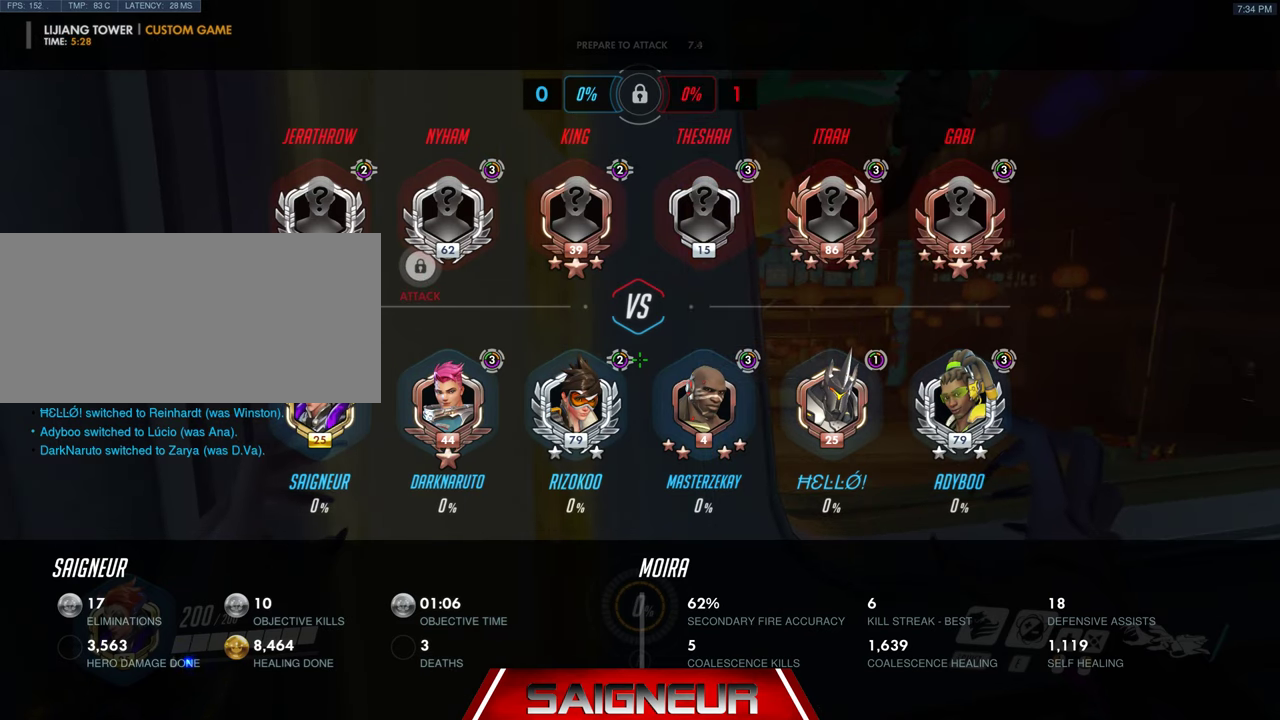
{"keys": ["tab"], "mouse": [], "events": []}
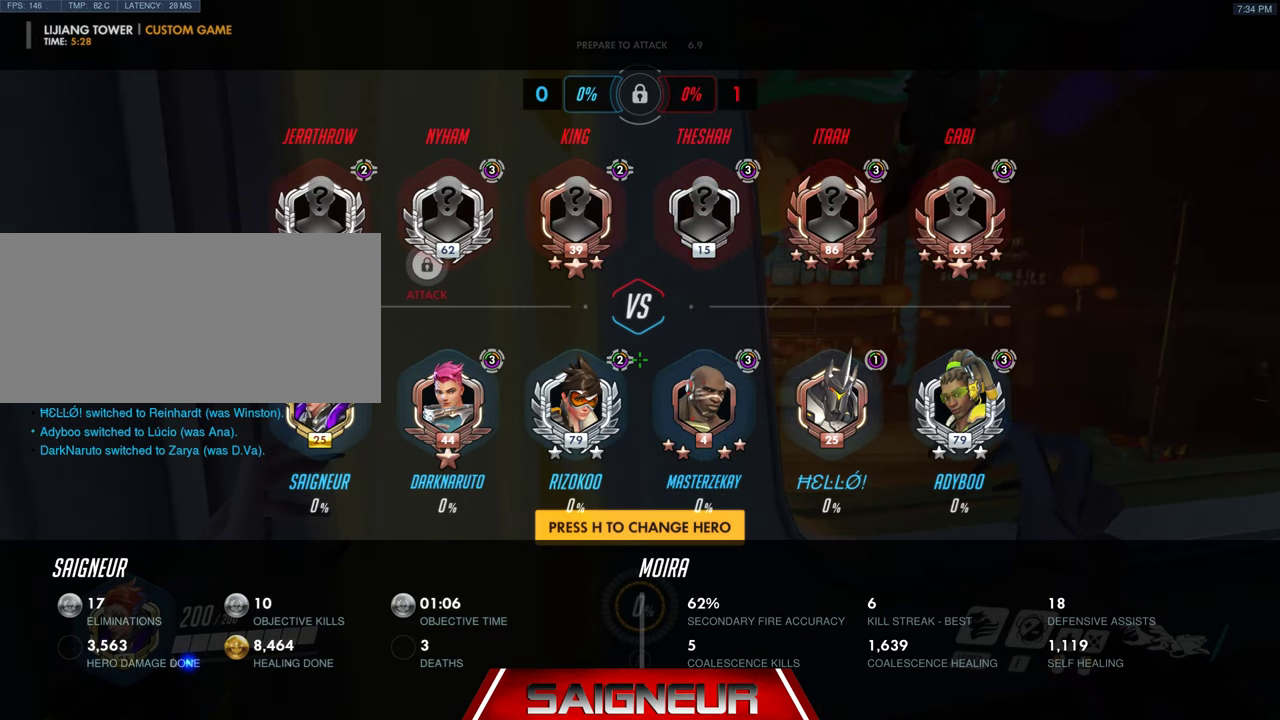
{"keys": ["tab"], "mouse": [], "events": []}
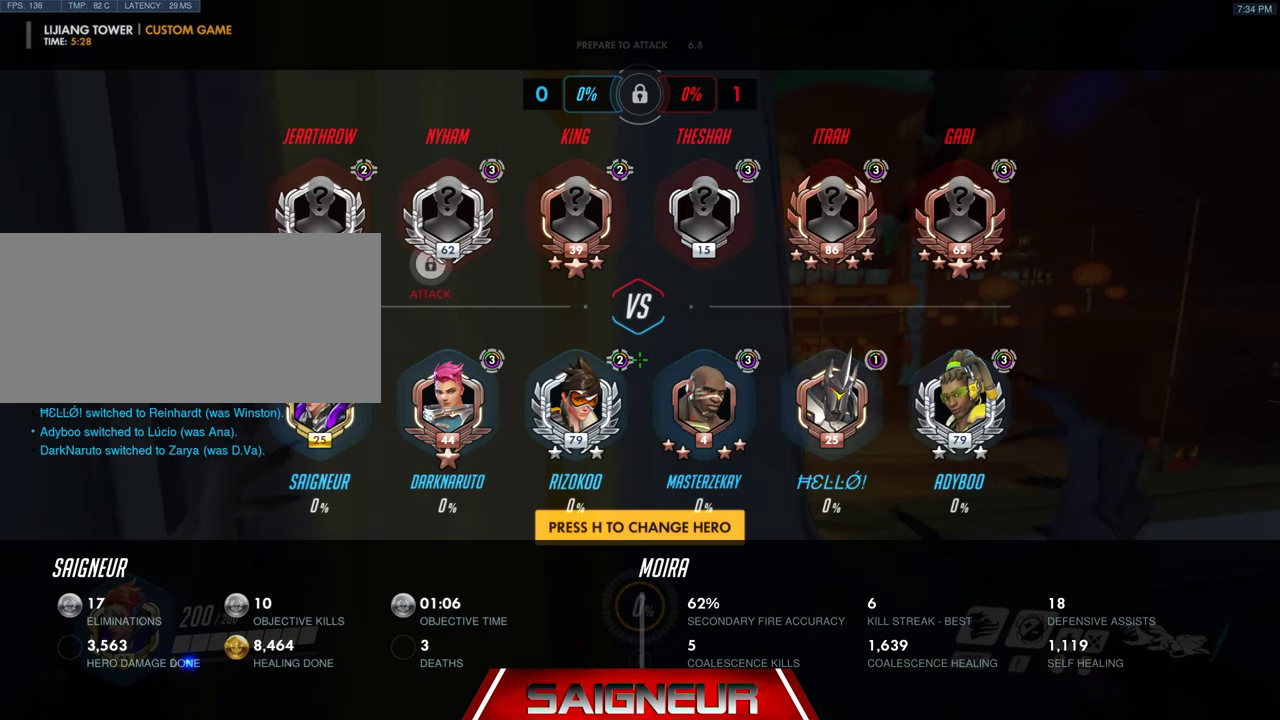
{"keys": ["tab"], "mouse": [], "events": []}
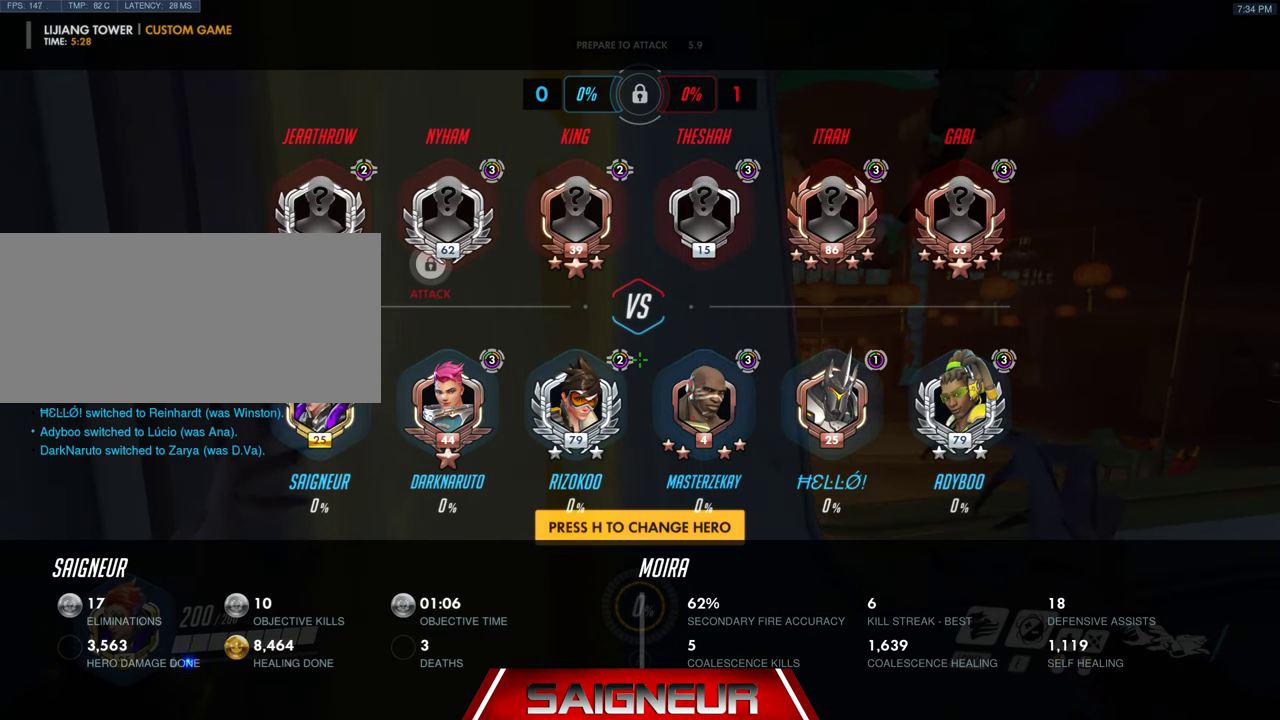
{"keys": ["tab"], "mouse": [], "events": []}